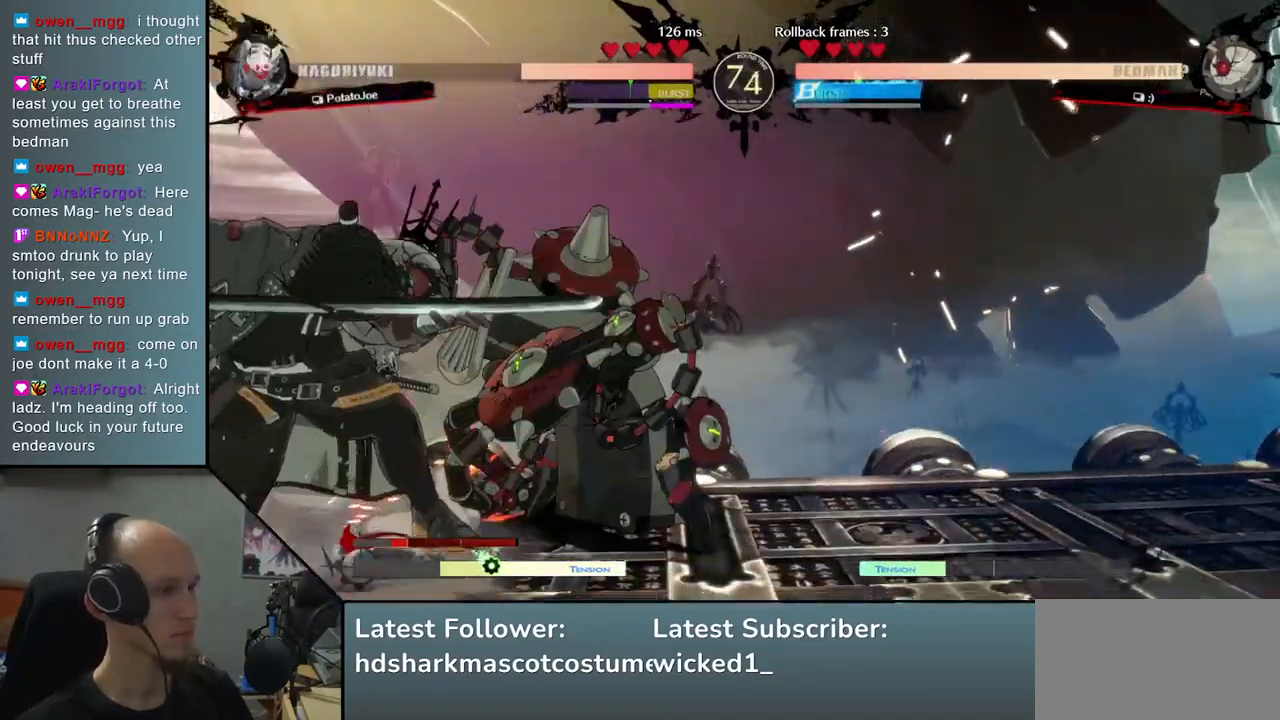
Gameplay with a controller (arcade stick); each line is a JSON object with the inputs held at the frame after it. "events" lists button and stick changes between this image and that frame as [ms after this image, input, new state], when the widget could be followed in between. Not read: L3 R3 other_buttons.
{"buttons": ["TRIANGLE"], "left_stick": "center", "right_stick": "center", "events": [[67, "TRIANGLE", "up"], [167, "TRIANGLE", "down"], [233, "TRIANGLE", "up"], [333, "TRIANGLE", "down"], [417, "TRIANGLE", "up"], [500, "TRIANGLE", "down"]]}
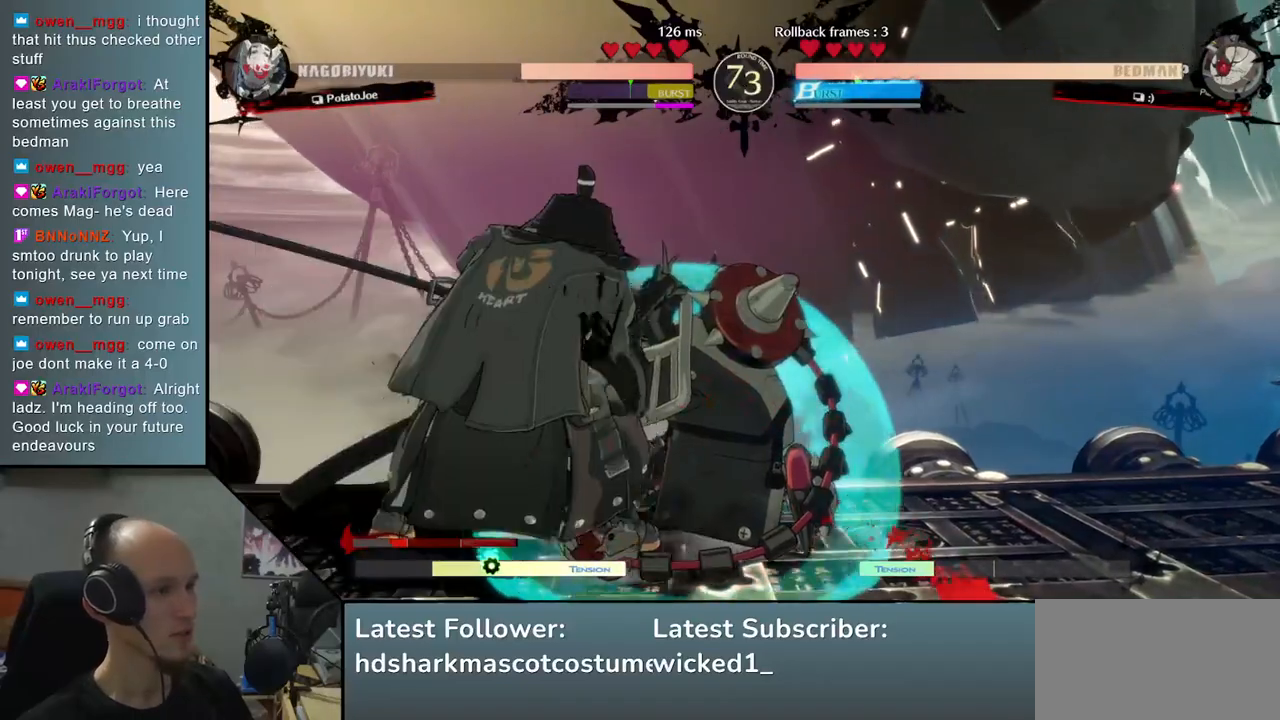
{"buttons": ["SQUARE"], "left_stick": "right", "right_stick": "right", "events": [[100, "TRIANGLE", "up"], [183, "left_stick", "down-left"], [183, "right_stick", "down-left"], [317, "left_stick", "down-right"], [317, "right_stick", "down-right"], [367, "left_stick", "right"], [367, "right_stick", "right"], [467, "SQUARE", "down"]]}
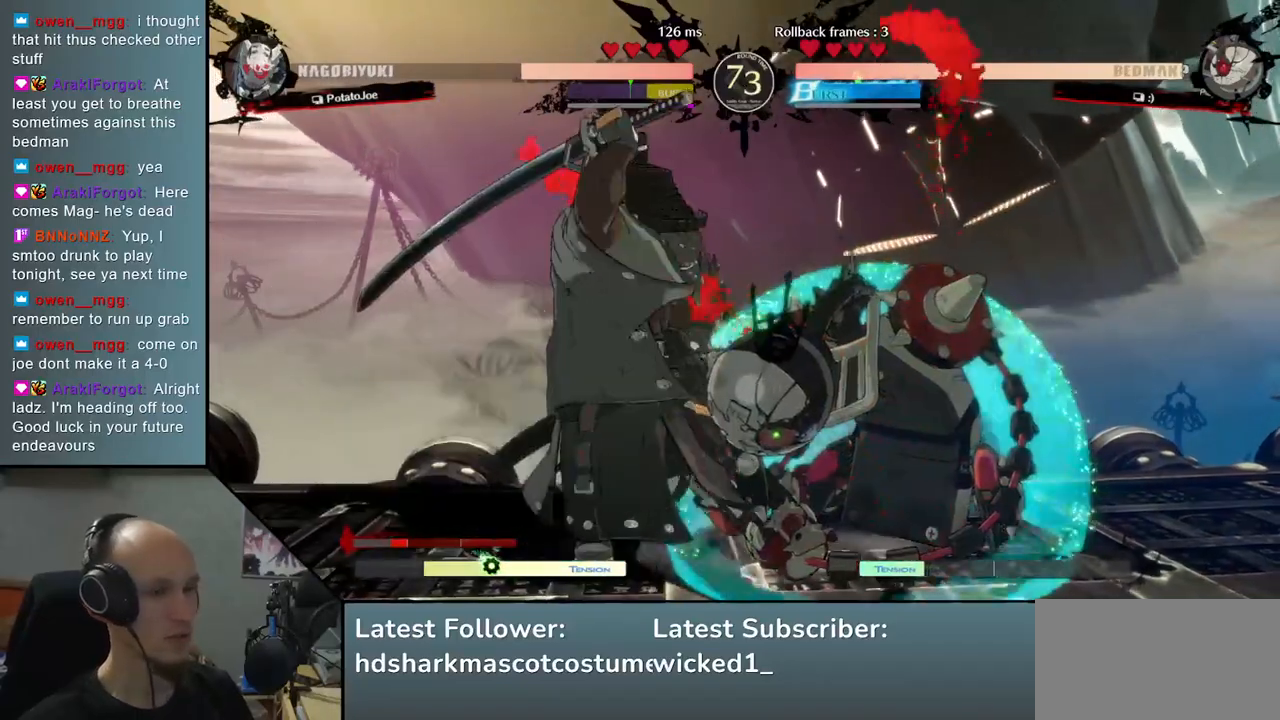
{"buttons": [], "left_stick": "down-left", "right_stick": "down-left", "events": [[33, "left_stick", "down"], [33, "right_stick", "down"], [83, "SQUARE", "up"], [150, "left_stick", "right"], [150, "right_stick", "right"], [200, "left_stick", "down"], [200, "right_stick", "down"], [233, "SQUARE", "down"], [367, "SQUARE", "up"], [417, "left_stick", "down-left"], [417, "right_stick", "down-left"]]}
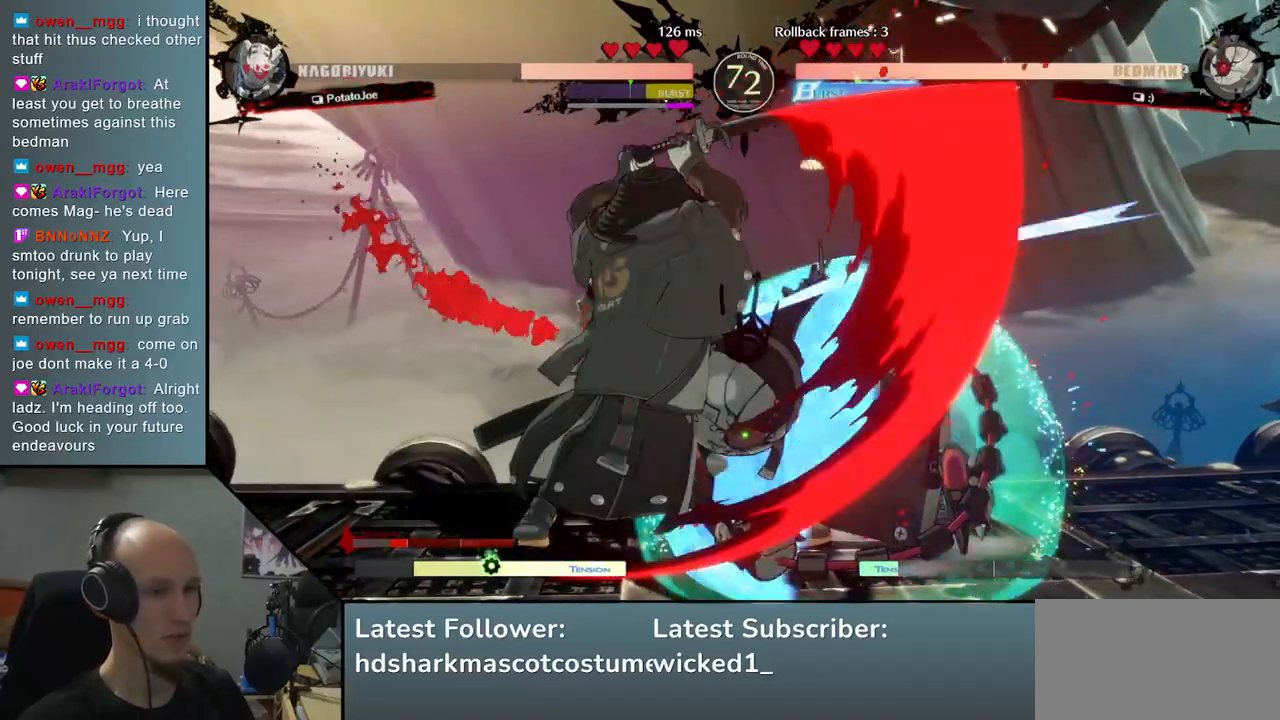
{"buttons": ["SQUARE"], "left_stick": "center", "right_stick": "center", "events": [[183, "left_stick", "down"], [183, "right_stick", "down"], [317, "left_stick", "center"], [317, "right_stick", "center"], [467, "SQUARE", "down"]]}
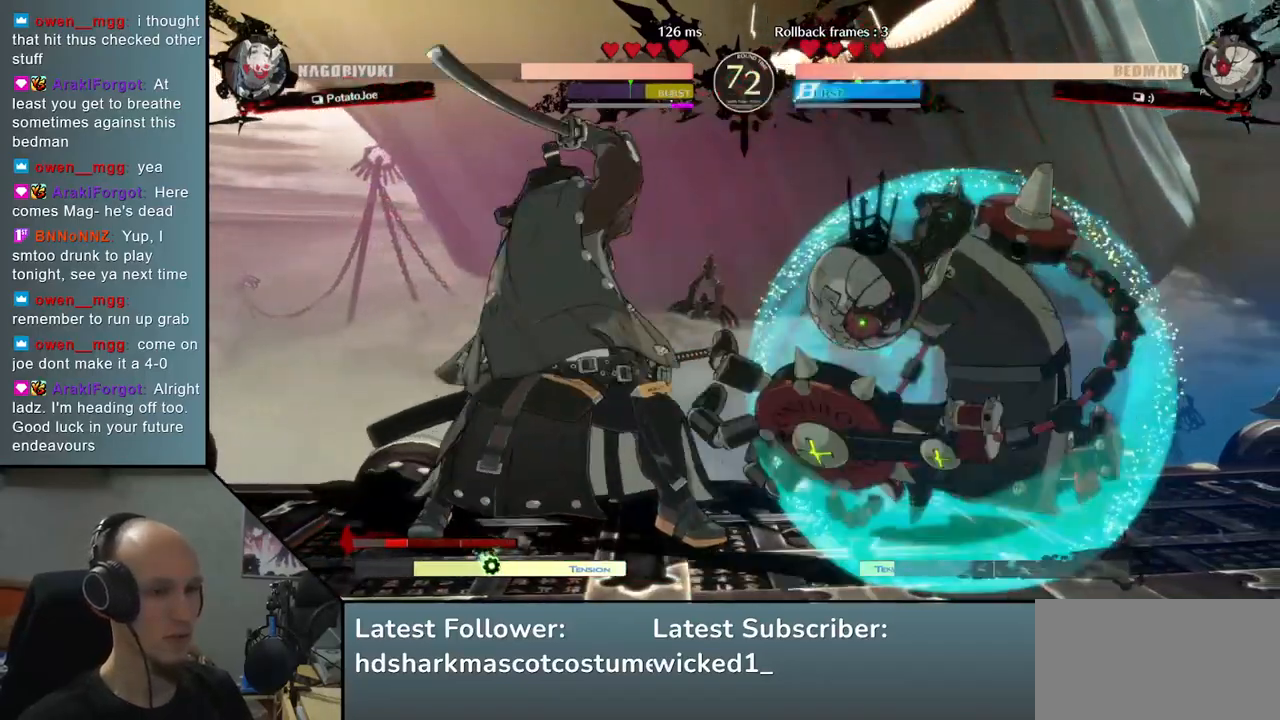
{"buttons": ["SQUARE", "TRIANGLE", "R1", "R2"], "left_stick": "right", "right_stick": "right", "events": [[100, "SQUARE", "up"], [283, "left_stick", "down"], [283, "right_stick", "down"], [350, "R2", "down"], [350, "left_stick", "right"], [350, "right_stick", "right"], [383, "R2", "up"], [450, "R2", "down"], [450, "SQUARE", "down"], [450, "TRIANGLE", "down"], [483, "R1", "down"]]}
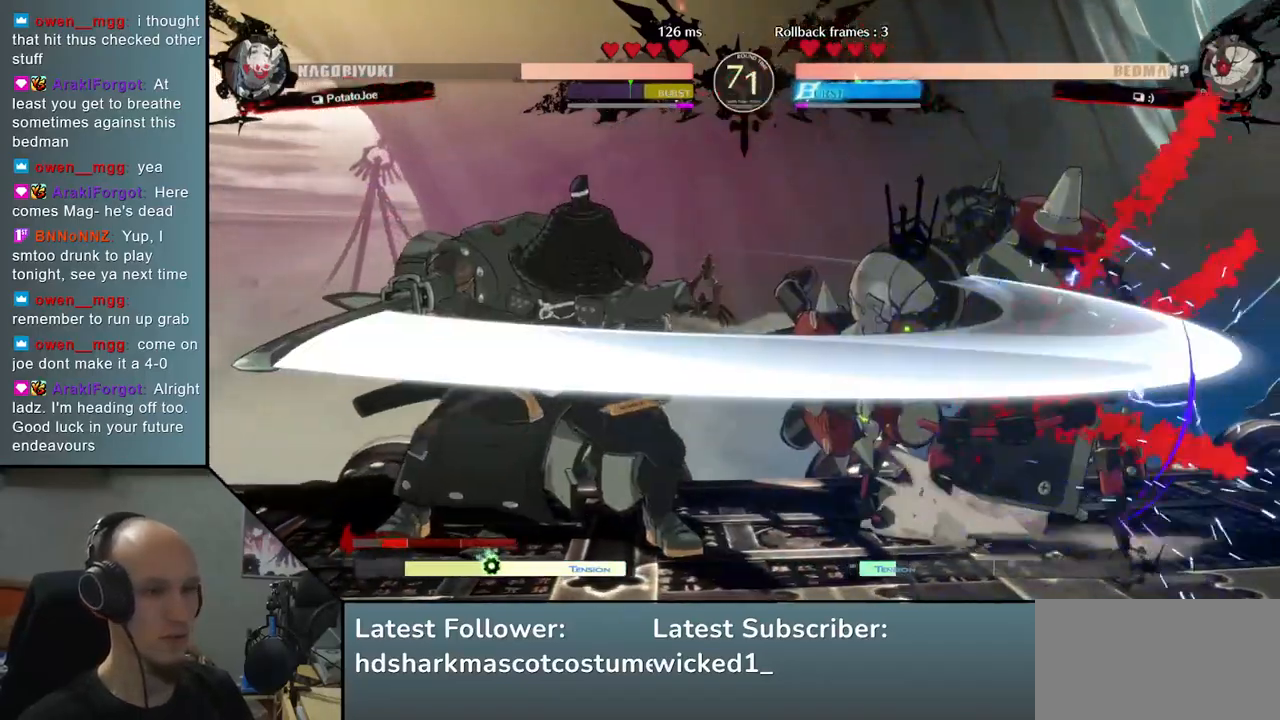
{"buttons": [], "left_stick": "right", "right_stick": "right", "events": [[150, "TRIANGLE", "up"], [167, "R1", "up"], [167, "R2", "up"], [167, "SQUARE", "up"]]}
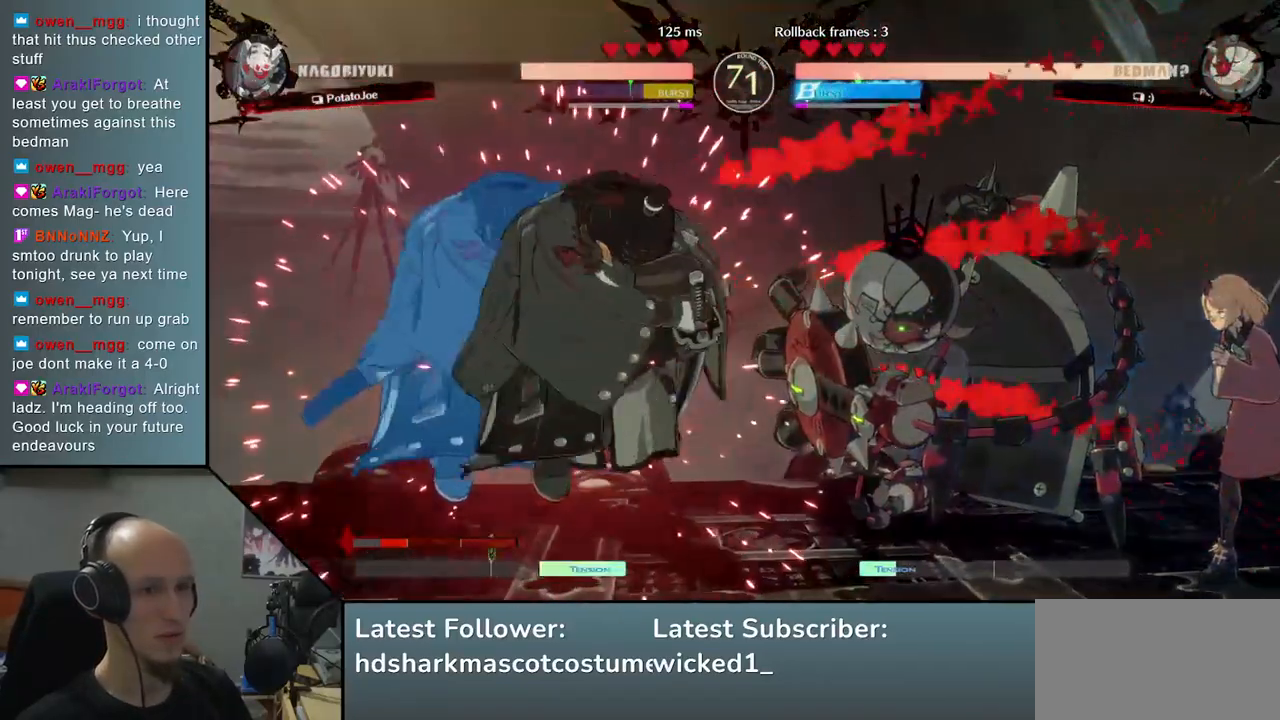
{"buttons": [], "left_stick": "center", "right_stick": "center", "events": [[217, "TRIANGLE", "down"], [250, "left_stick", "center"], [250, "right_stick", "center"], [283, "TRIANGLE", "up"], [400, "TRIANGLE", "down"], [483, "TRIANGLE", "up"]]}
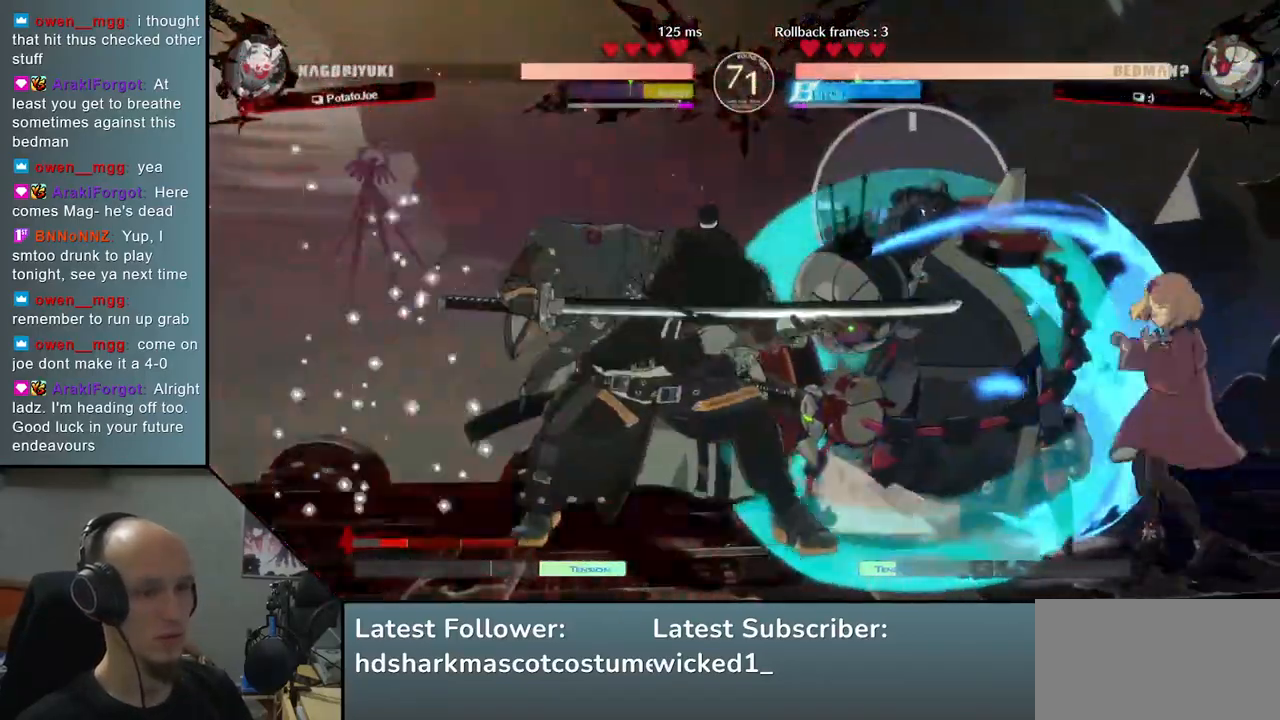
{"buttons": [], "left_stick": "center", "right_stick": "center", "events": [[100, "TRIANGLE", "down"], [183, "TRIANGLE", "up"], [283, "TRIANGLE", "down"], [383, "TRIANGLE", "up"]]}
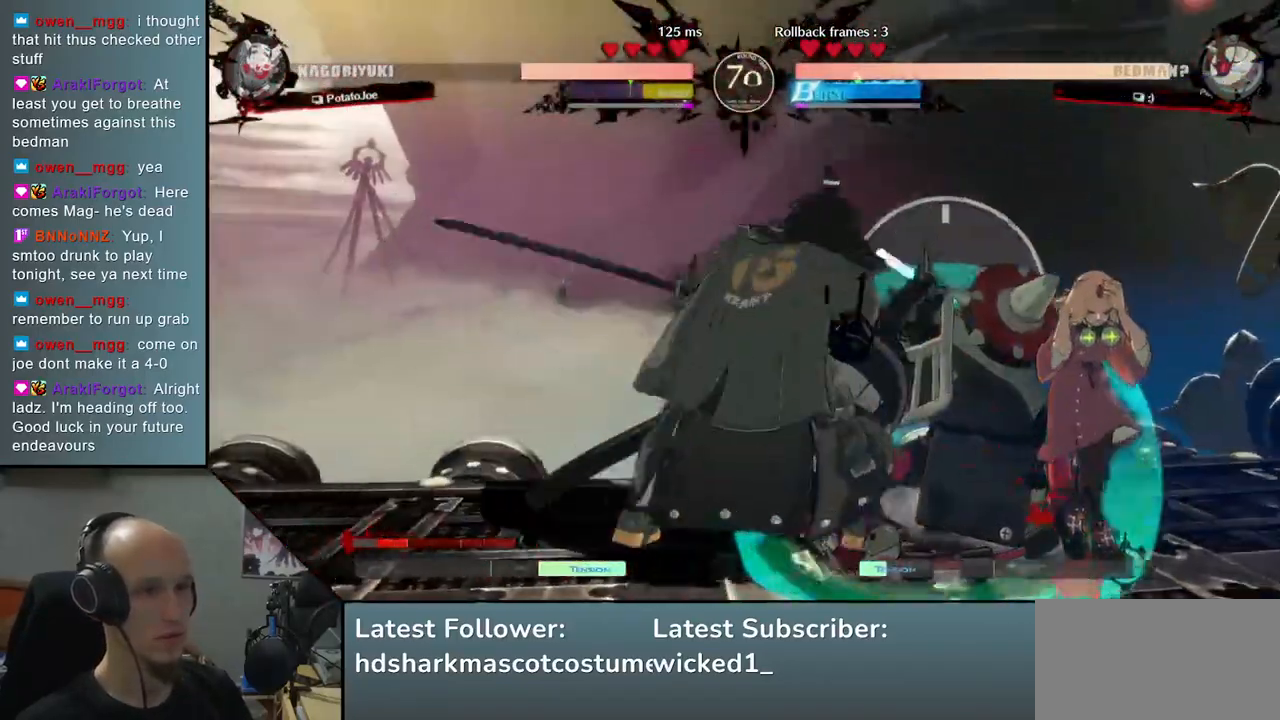
{"buttons": [], "left_stick": "down", "right_stick": "down", "events": [[17, "TRIANGLE", "down"], [83, "TRIANGLE", "up"], [167, "left_stick", "down-left"], [167, "right_stick", "down-left"], [250, "left_stick", "down-right"], [250, "right_stick", "down-right"], [350, "left_stick", "down"], [350, "right_stick", "down"]]}
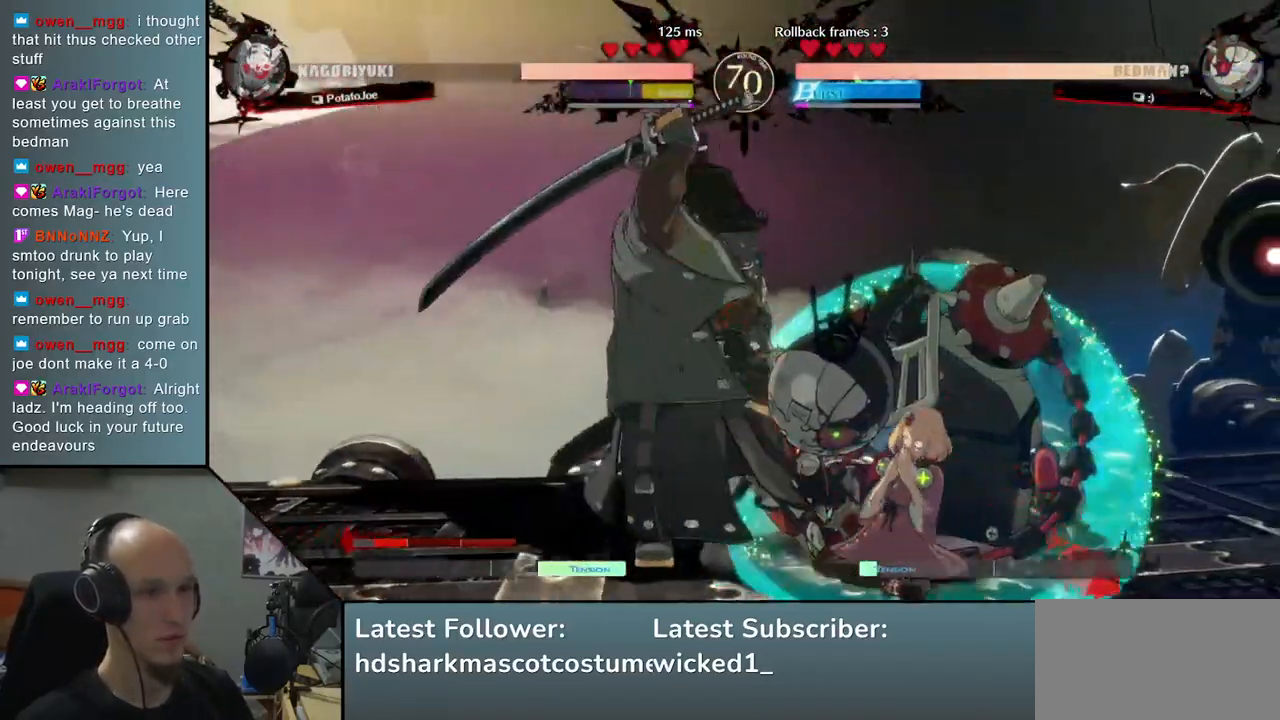
{"buttons": [], "left_stick": "down-left", "right_stick": "down-left", "events": [[33, "left_stick", "right"], [33, "right_stick", "right"], [117, "R1", "down"], [183, "left_stick", "down"], [183, "right_stick", "down"], [267, "R1", "up"], [350, "left_stick", "down-left"], [350, "right_stick", "down-left"]]}
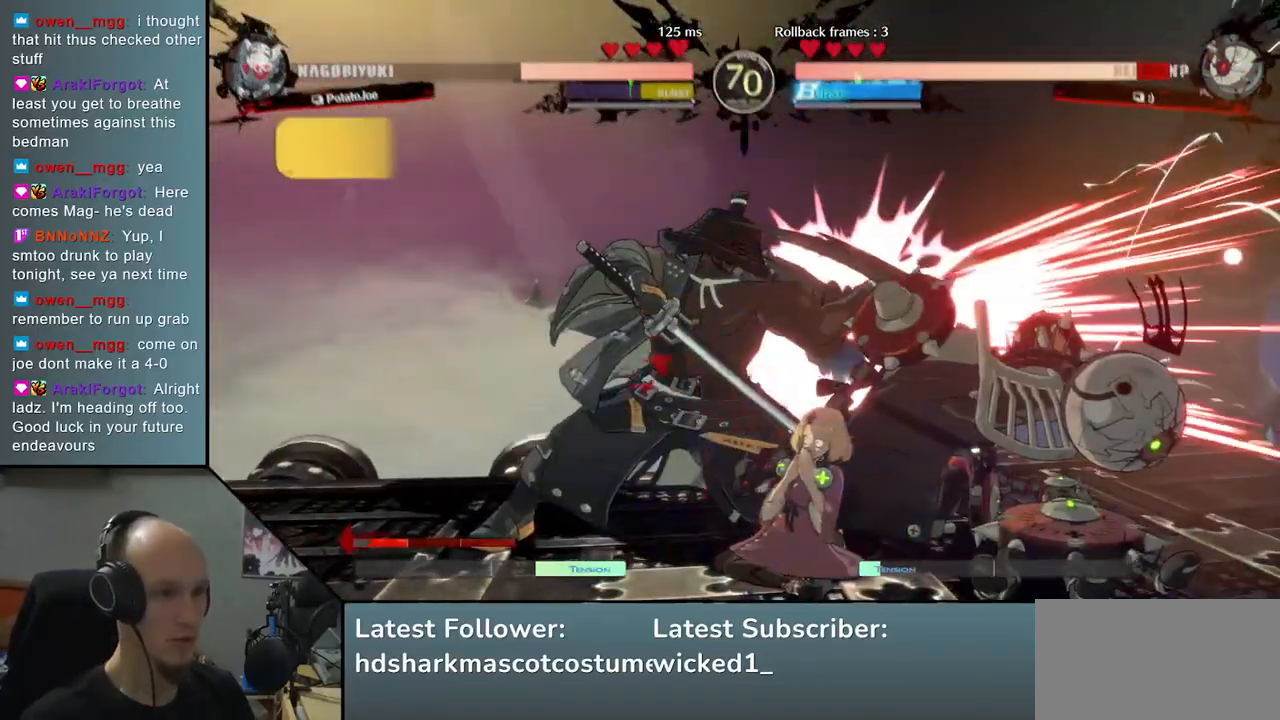
{"buttons": [], "left_stick": "down", "right_stick": "down", "events": [[117, "TRIANGLE", "down"], [150, "left_stick", "down"], [150, "right_stick", "down"], [217, "TRIANGLE", "up"], [350, "TRIANGLE", "down"], [417, "TRIANGLE", "up"]]}
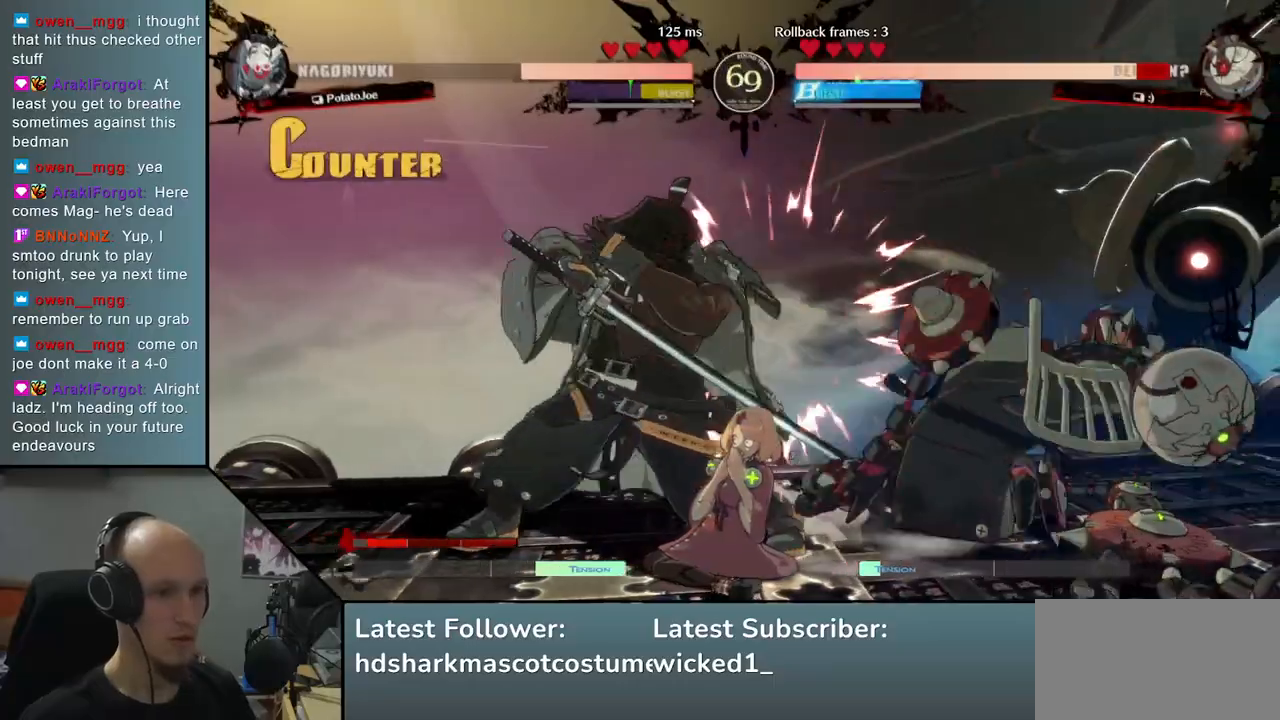
{"buttons": ["SQUARE"], "left_stick": "center", "right_stick": "center", "events": [[33, "TRIANGLE", "down"], [150, "TRIANGLE", "up"], [383, "left_stick", "center"], [383, "right_stick", "center"], [467, "SQUARE", "down"]]}
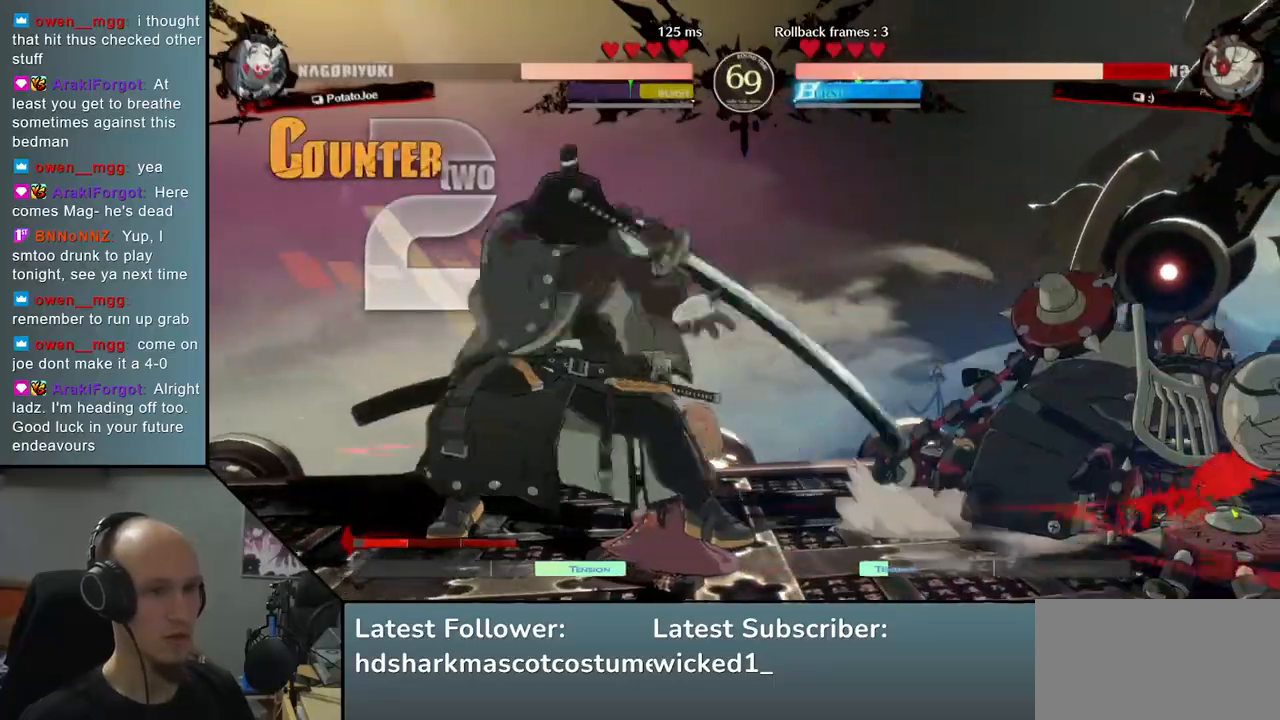
{"buttons": [], "left_stick": "down", "right_stick": "down", "events": [[83, "SQUARE", "up"], [467, "left_stick", "down"], [467, "right_stick", "down"]]}
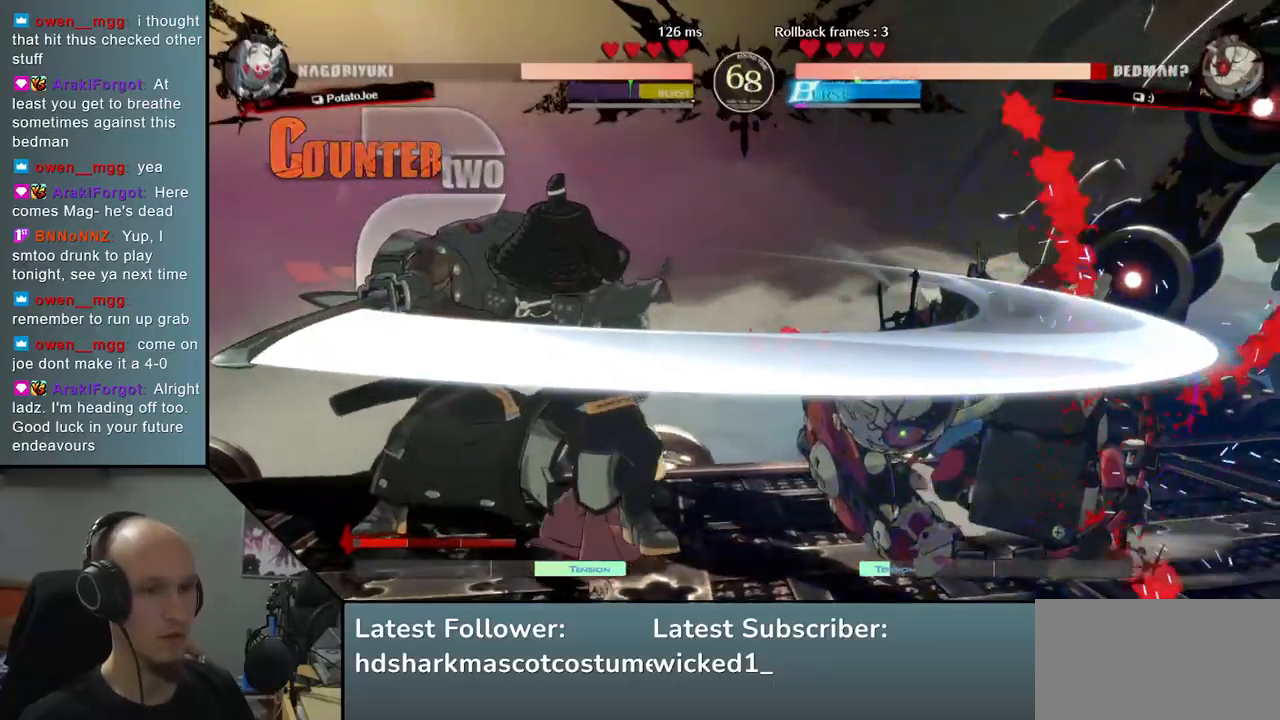
{"buttons": [], "left_stick": "right", "right_stick": "right", "events": [[83, "left_stick", "right"], [83, "right_stick", "right"], [117, "L2", "down"], [183, "left_stick", "center"], [183, "right_stick", "center"], [200, "L2", "up"], [417, "left_stick", "down-left"], [417, "right_stick", "down-left"], [483, "left_stick", "right"], [483, "right_stick", "right"]]}
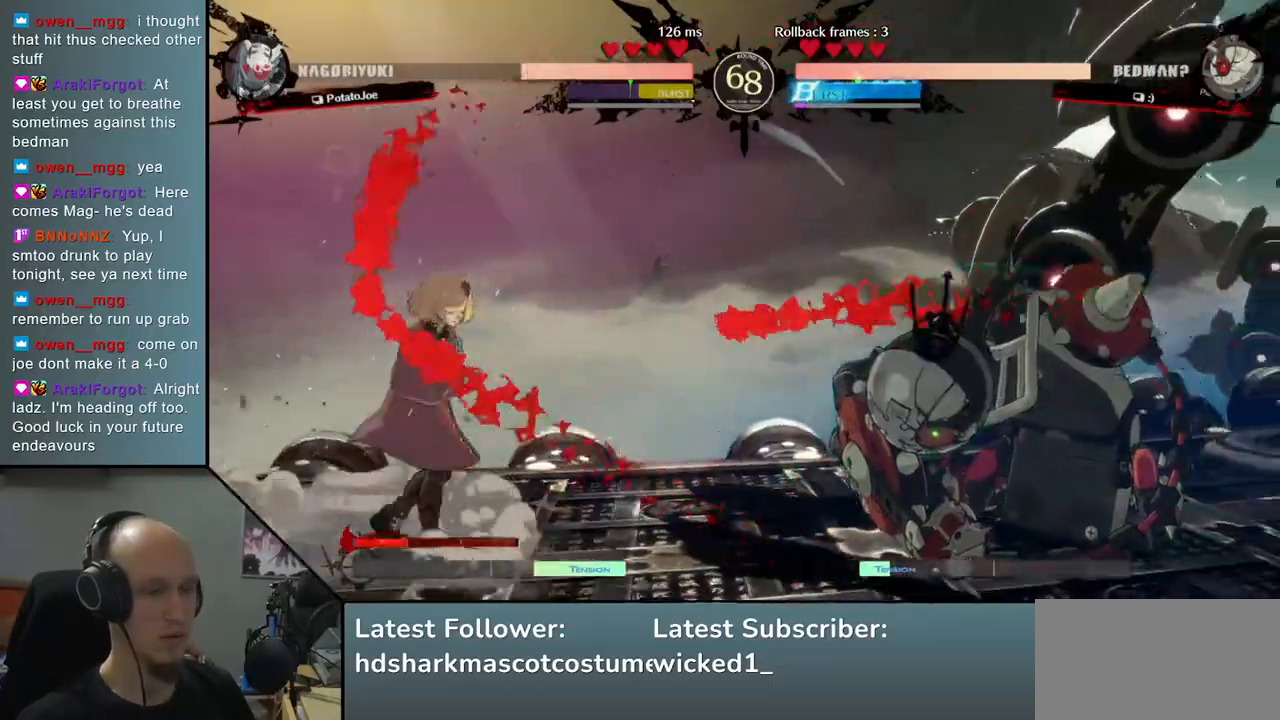
{"buttons": [], "left_stick": "down-left", "right_stick": "down-left", "events": [[67, "left_stick", "down"], [67, "right_stick", "down"], [133, "left_stick", "right"], [133, "right_stick", "right"], [200, "left_stick", "down"], [200, "right_stick", "down"], [217, "R1", "down"], [350, "R1", "up"], [350, "left_stick", "down-left"], [350, "right_stick", "down-left"]]}
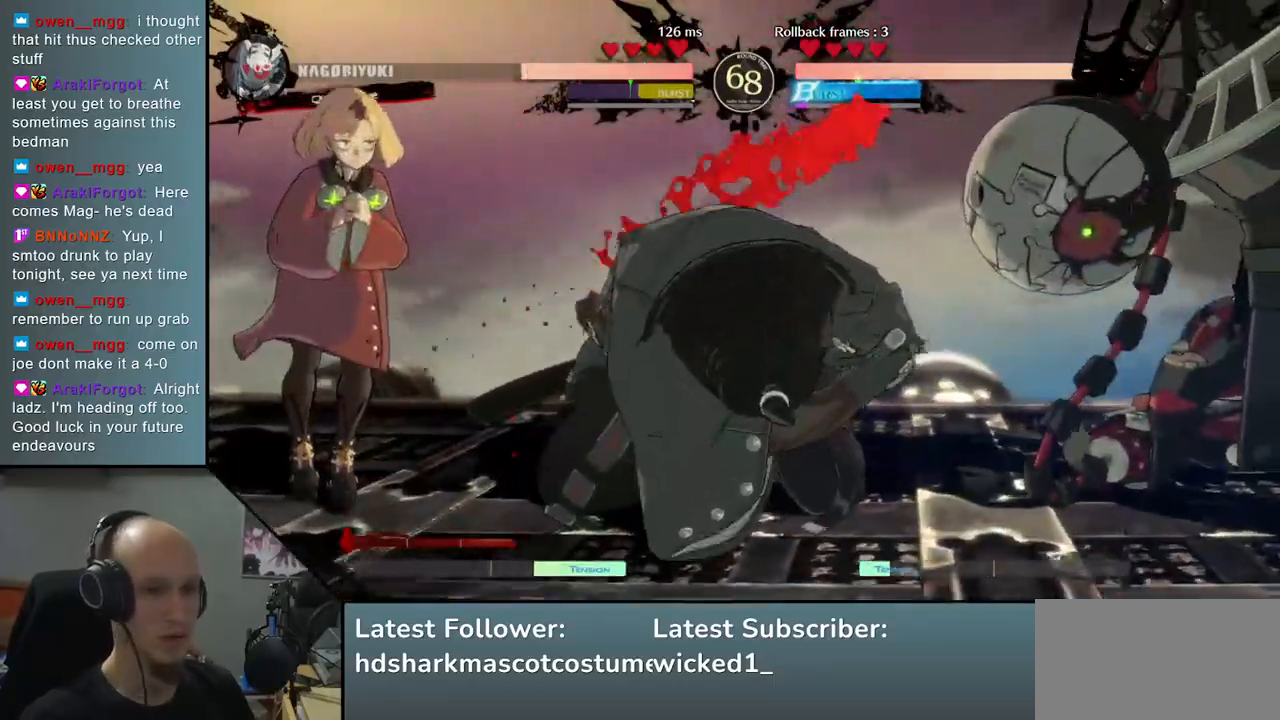
{"buttons": [], "left_stick": "center", "right_stick": "center", "events": [[83, "left_stick", "center"], [83, "right_stick", "center"]]}
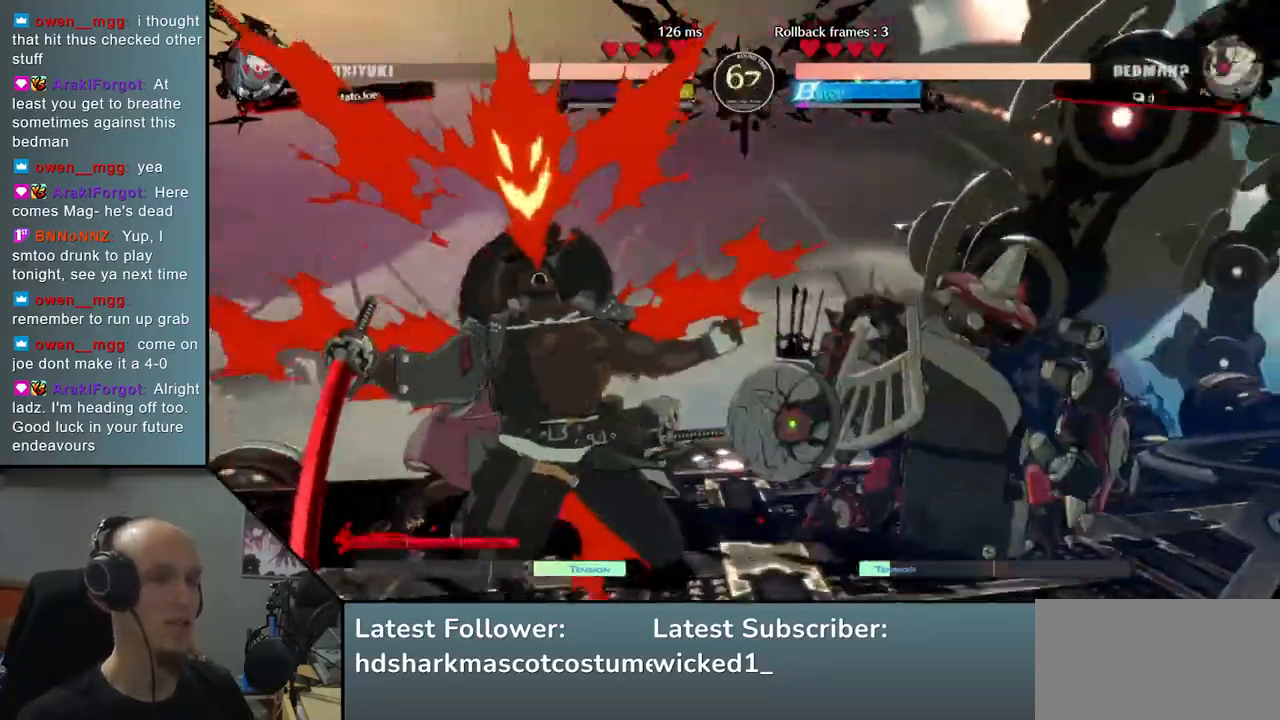
{"buttons": [], "left_stick": "left", "right_stick": "left", "events": [[317, "left_stick", "left"], [317, "right_stick", "left"]]}
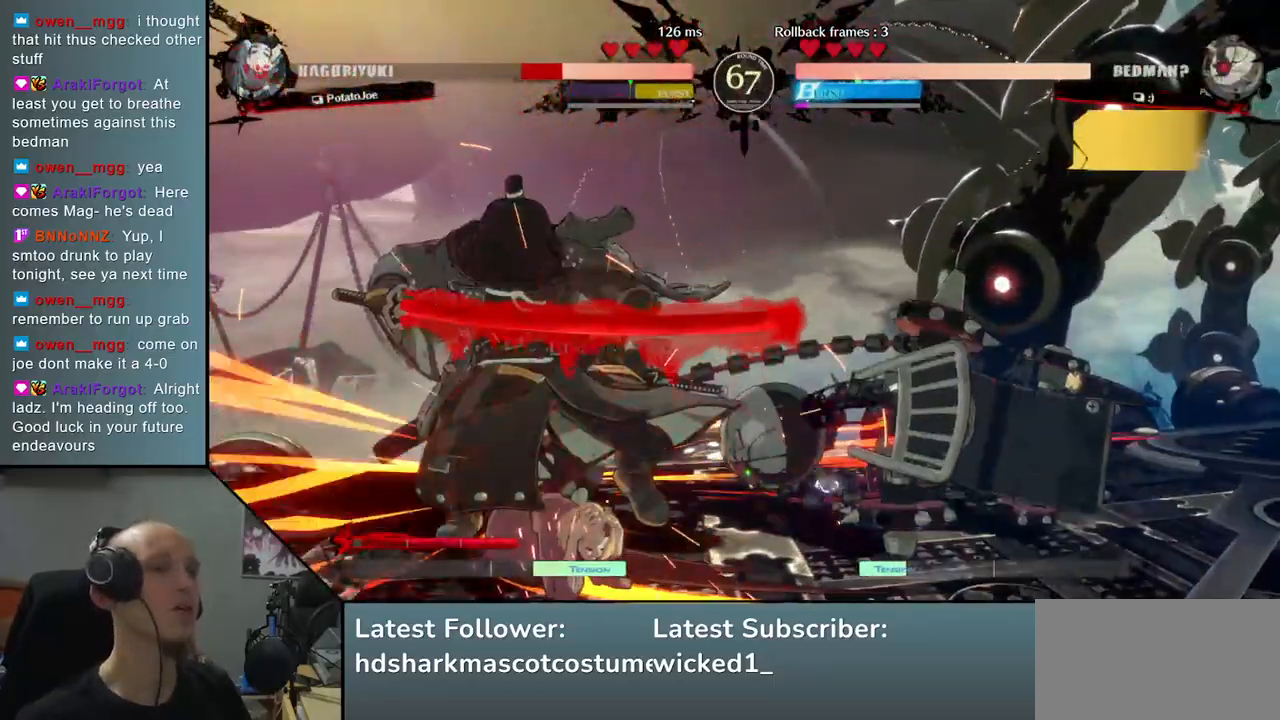
{"buttons": [], "left_stick": "left", "right_stick": "left", "events": []}
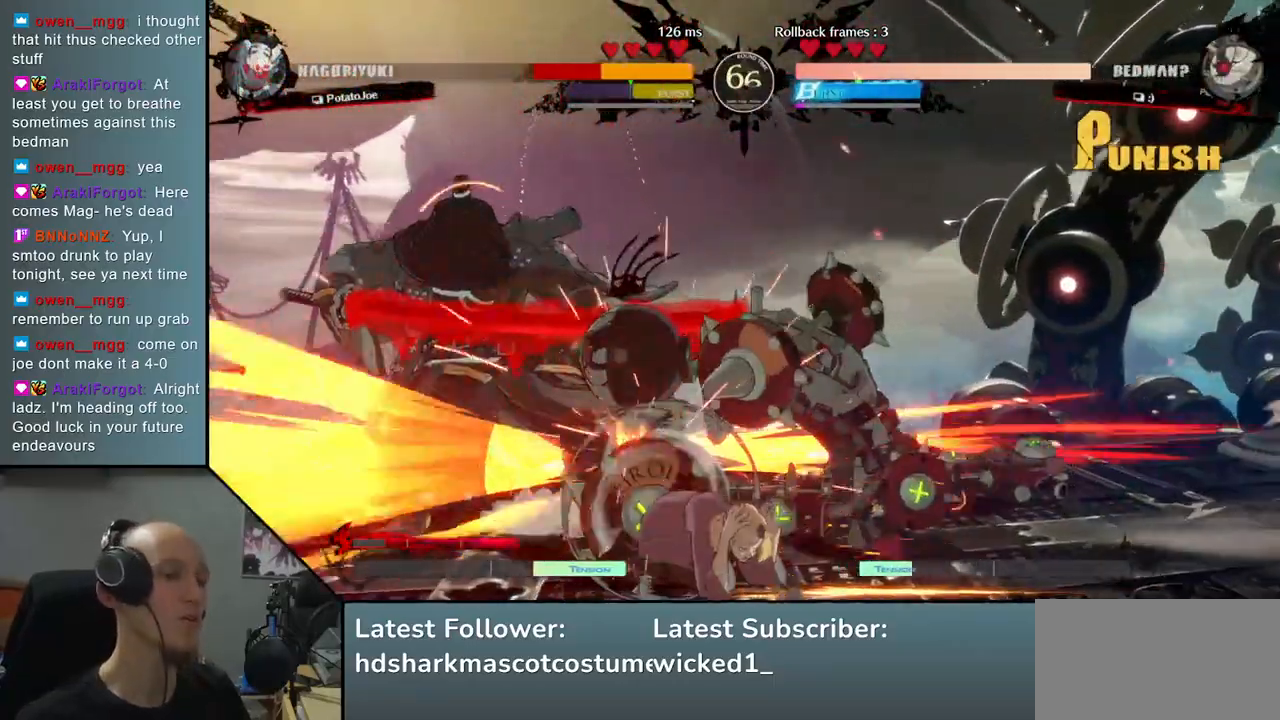
{"buttons": [], "left_stick": "down-left", "right_stick": "down-left", "events": [[350, "left_stick", "down-left"], [350, "right_stick", "down-left"]]}
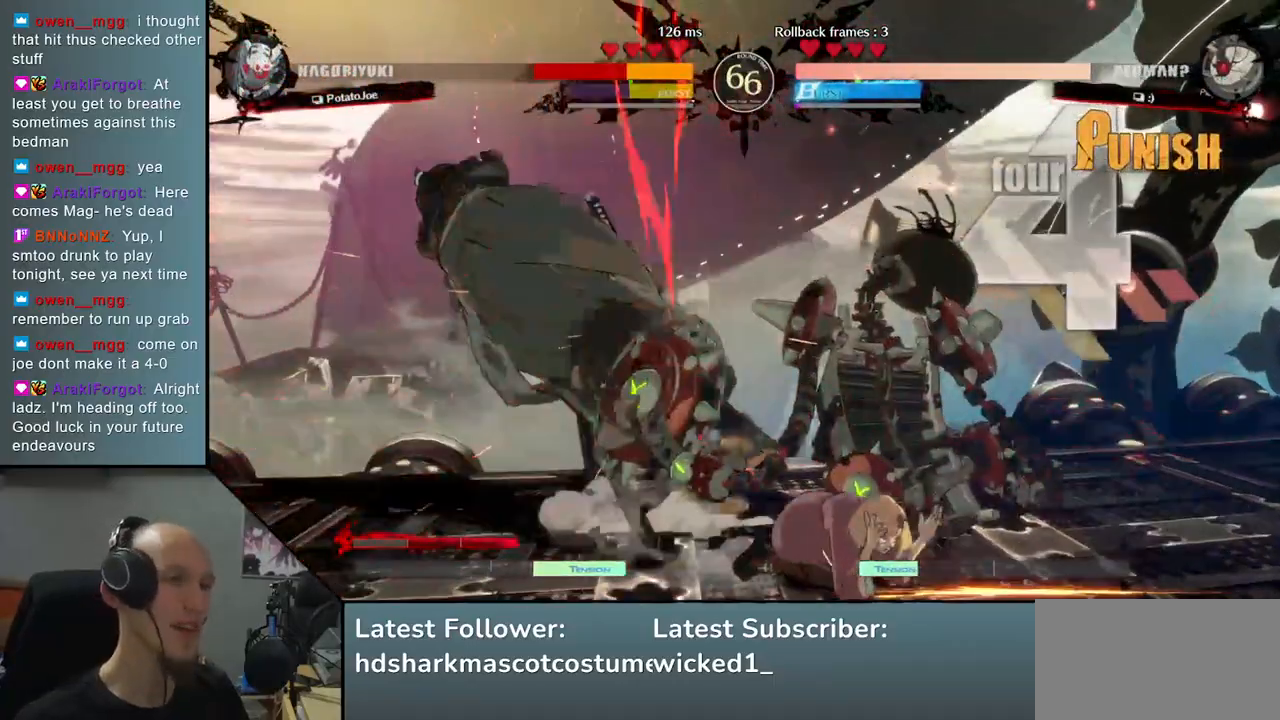
{"buttons": [], "left_stick": "down-left", "right_stick": "down-left", "events": []}
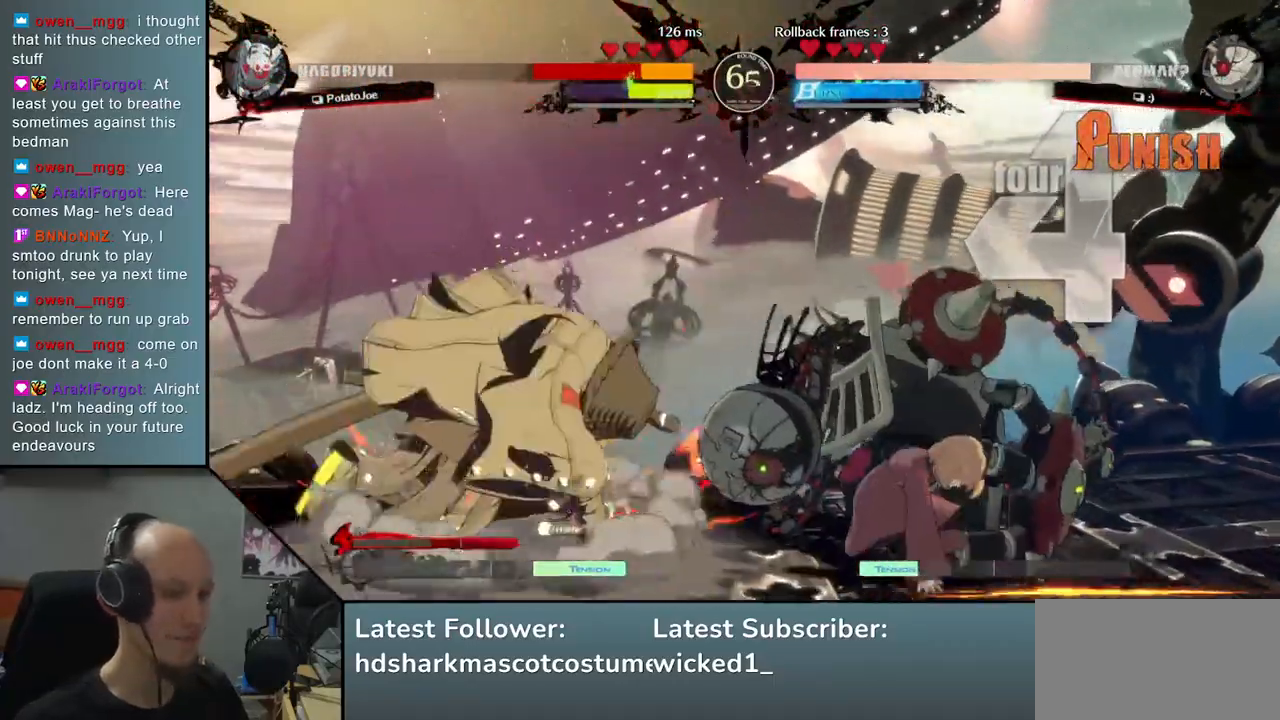
{"buttons": [], "left_stick": "down-left", "right_stick": "down-left", "events": []}
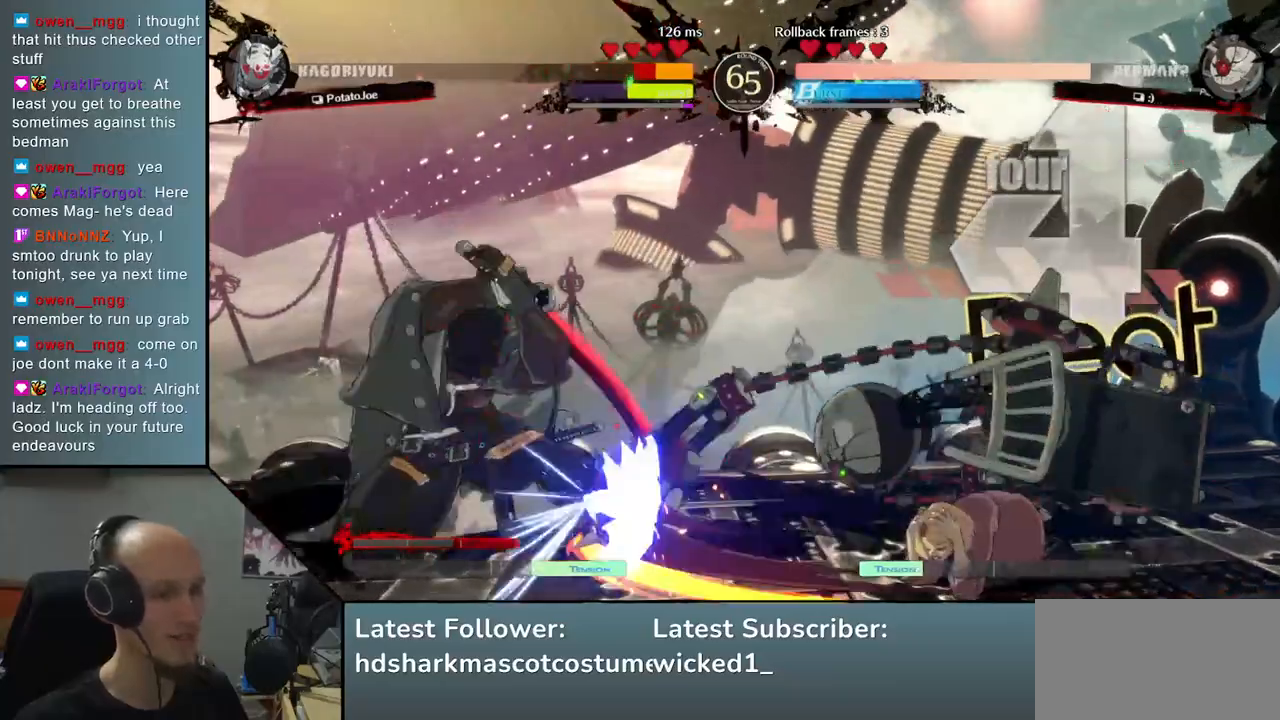
{"buttons": [], "left_stick": "center", "right_stick": "center", "events": [[333, "left_stick", "center"], [333, "right_stick", "center"], [367, "SQUARE", "down"], [467, "SQUARE", "up"]]}
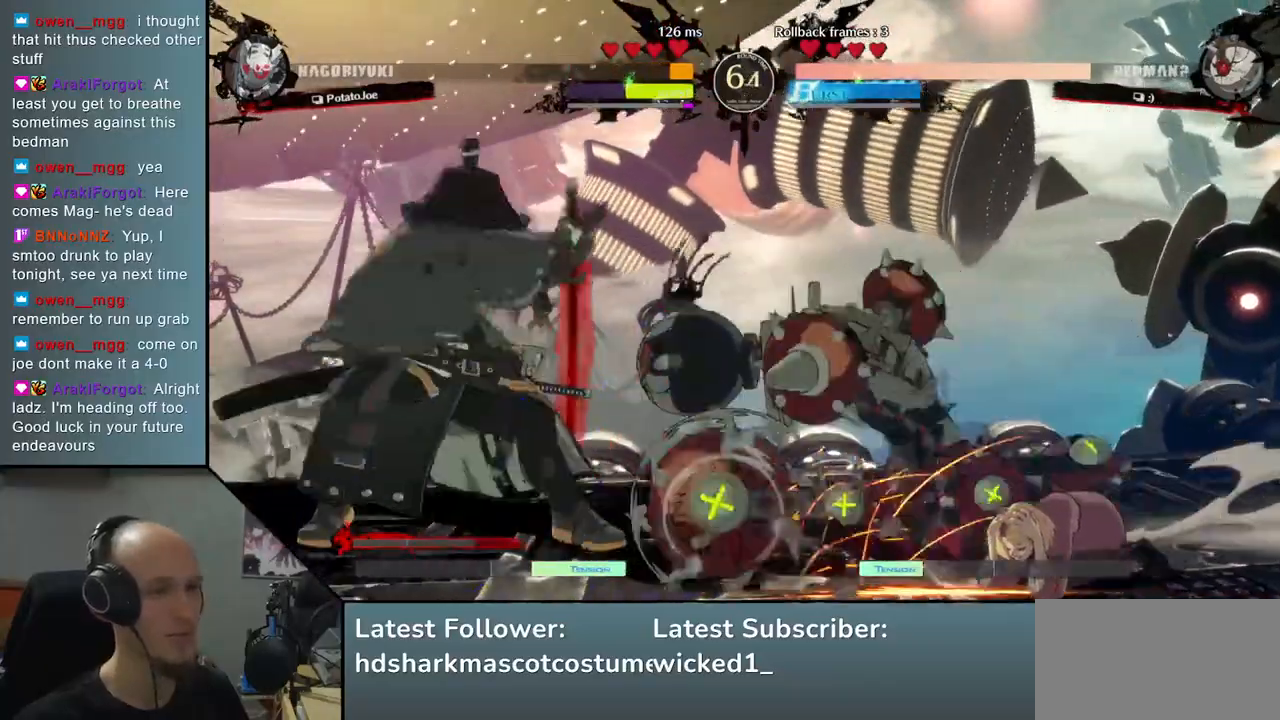
{"buttons": [], "left_stick": "center", "right_stick": "center", "events": [[83, "SQUARE", "down"], [167, "SQUARE", "up"]]}
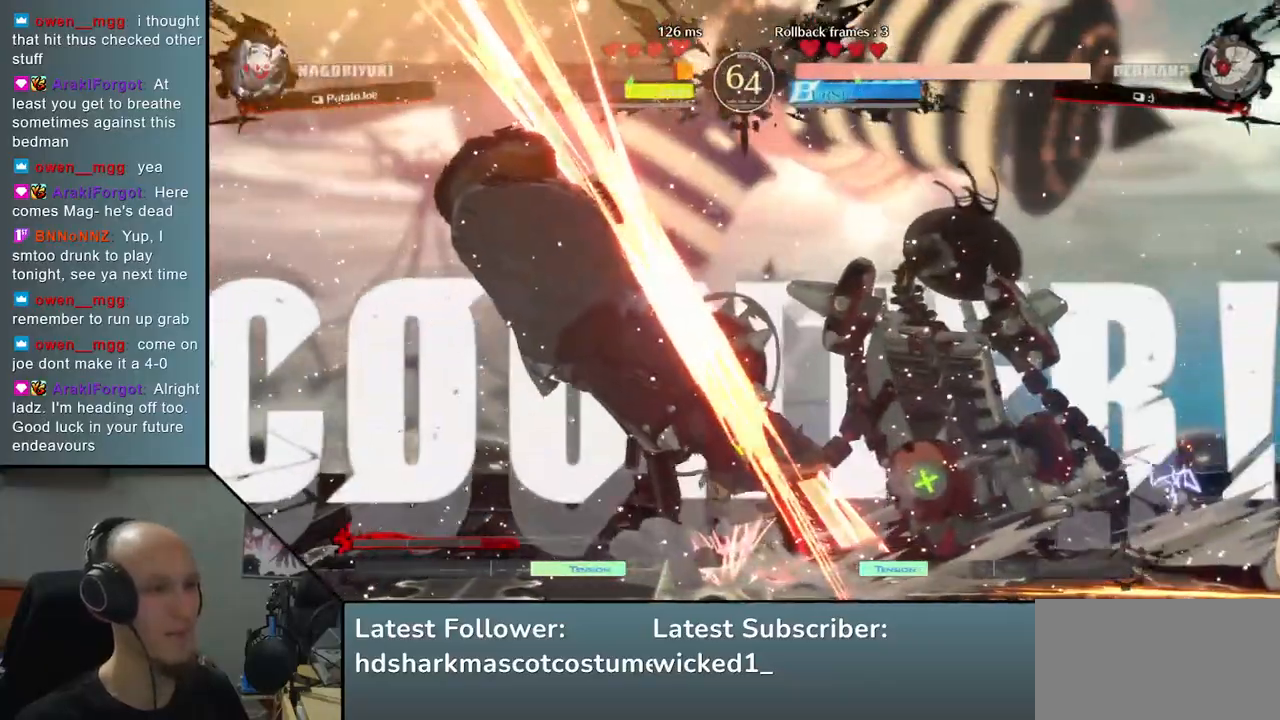
{"buttons": [], "left_stick": "center", "right_stick": "center", "events": []}
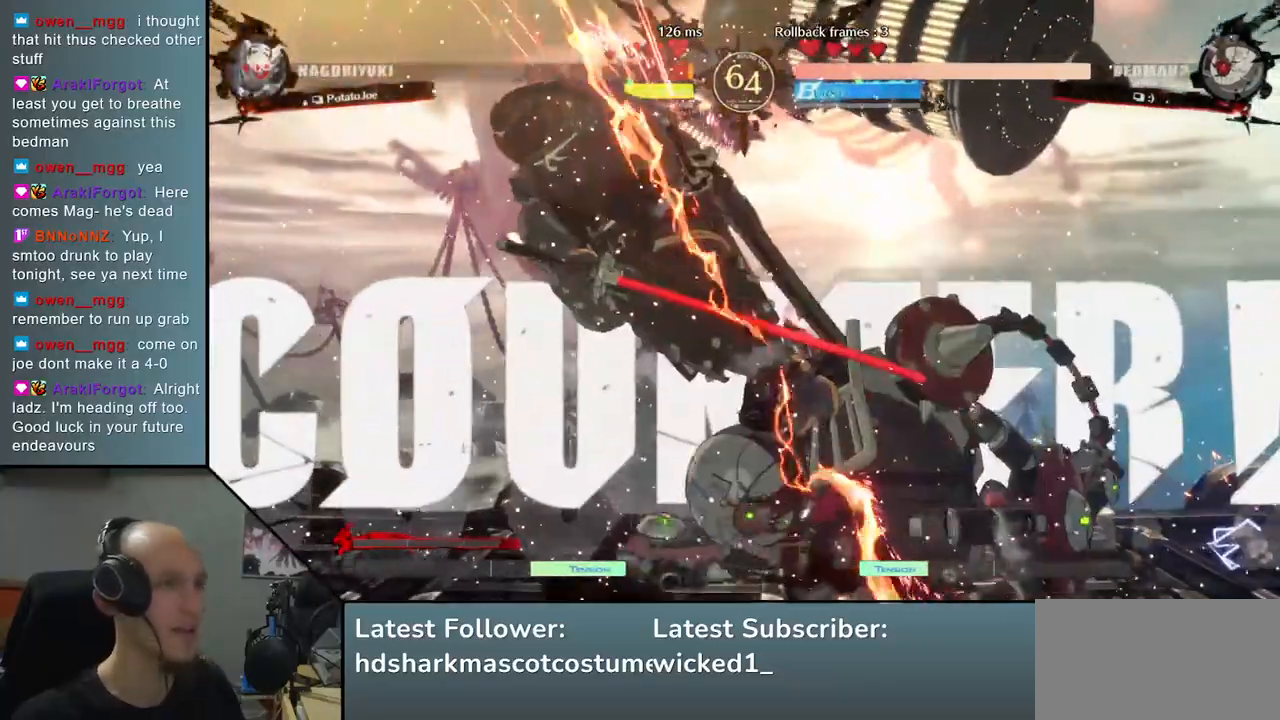
{"buttons": [], "left_stick": "center", "right_stick": "center", "events": []}
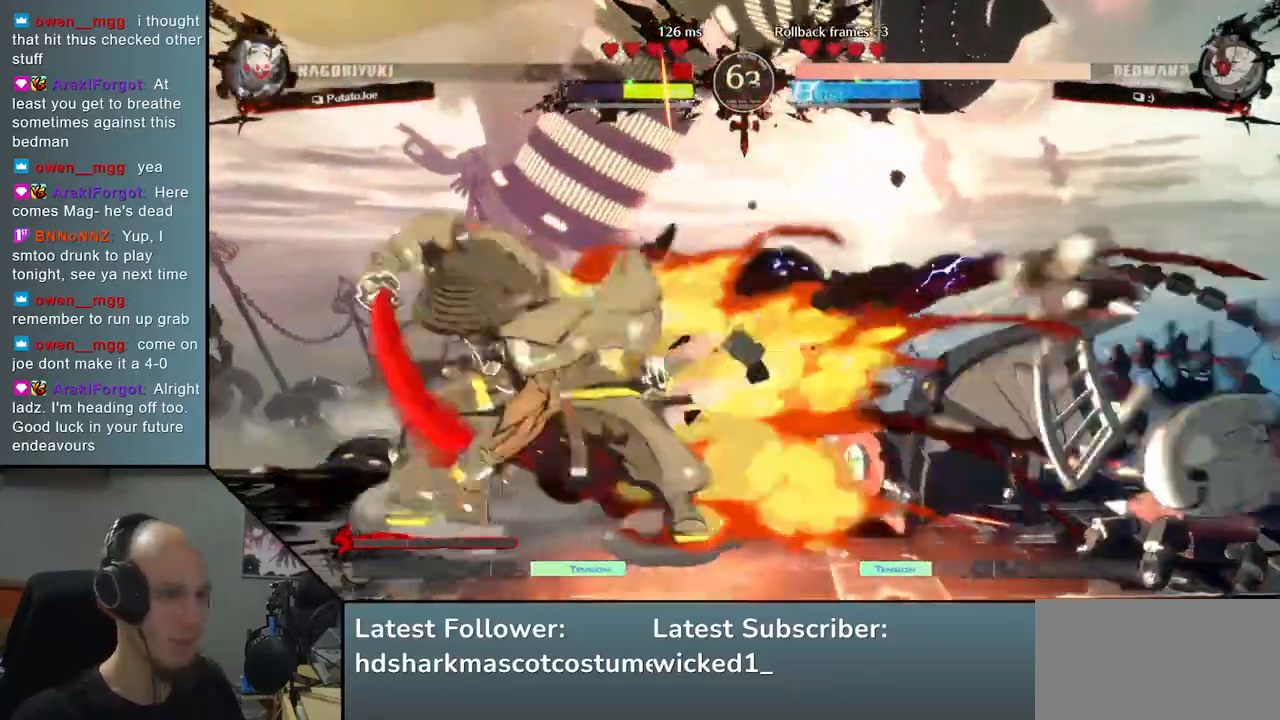
{"buttons": [], "left_stick": "left", "right_stick": "left", "events": [[500, "left_stick", "left"], [500, "right_stick", "left"]]}
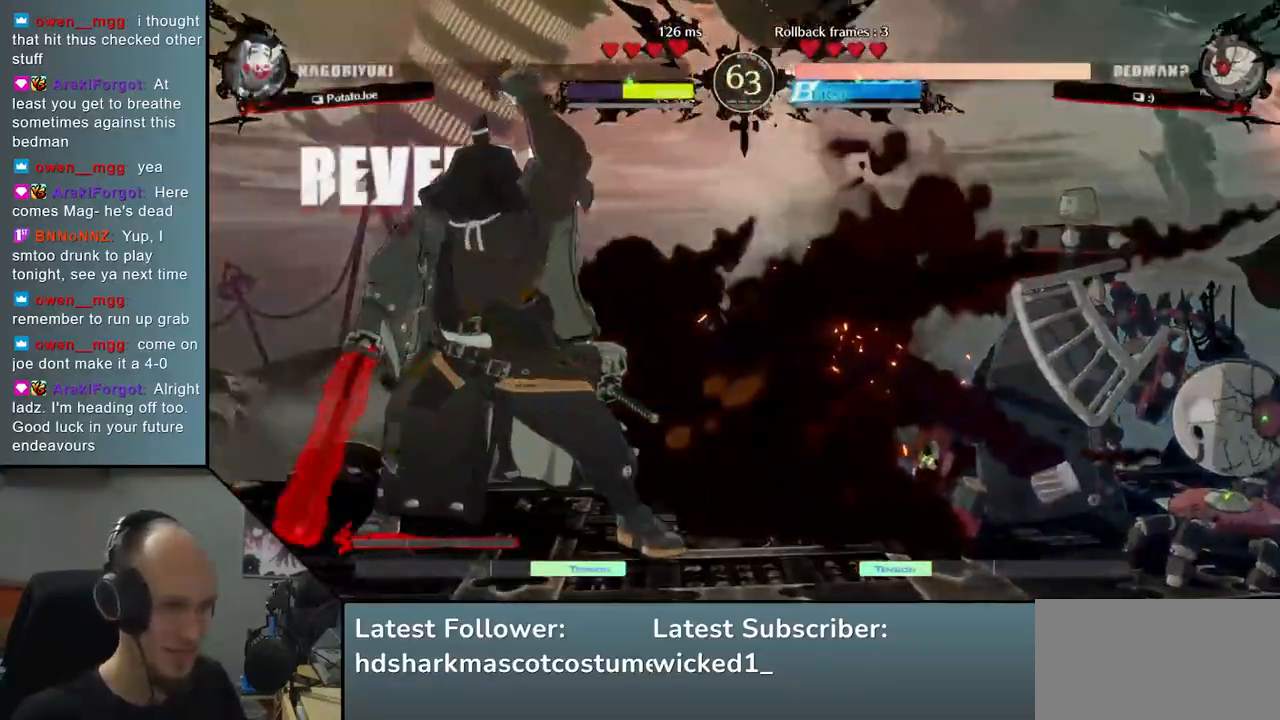
{"buttons": [], "left_stick": "down-left", "right_stick": "down-left", "events": [[17, "left_stick", "down-left"], [17, "right_stick", "down-left"]]}
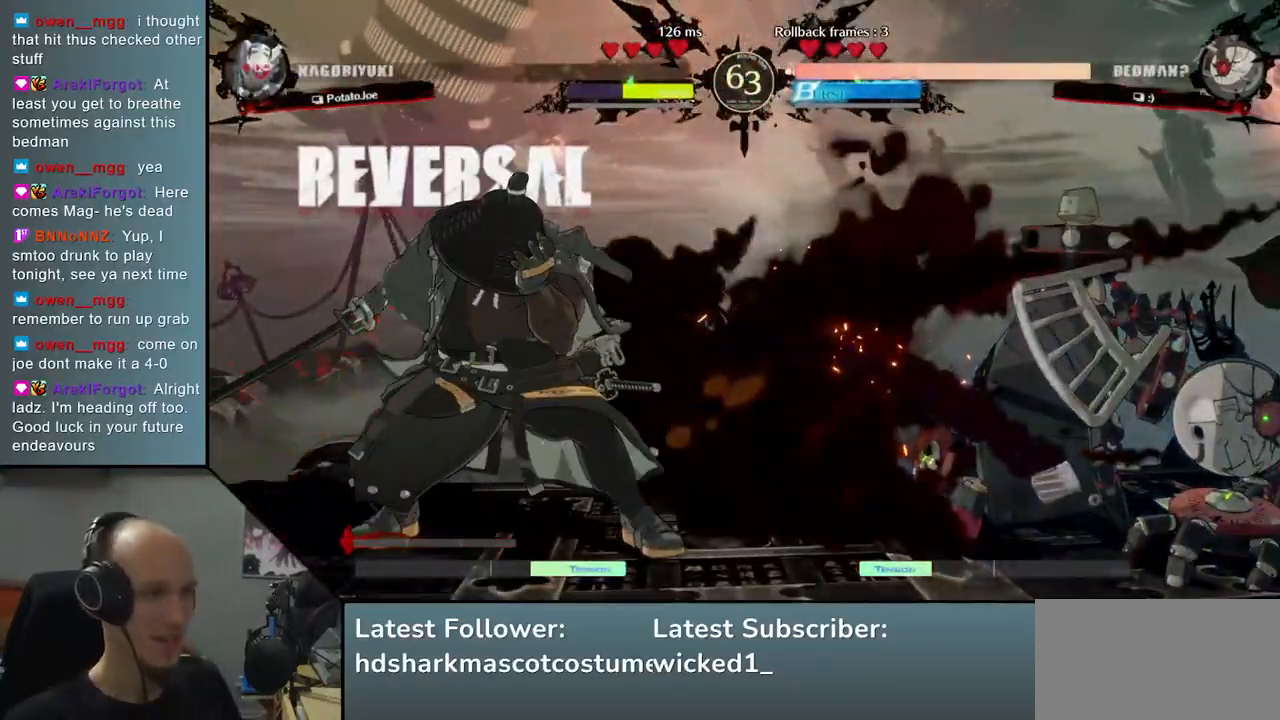
{"buttons": [], "left_stick": "down-left", "right_stick": "down-left", "events": []}
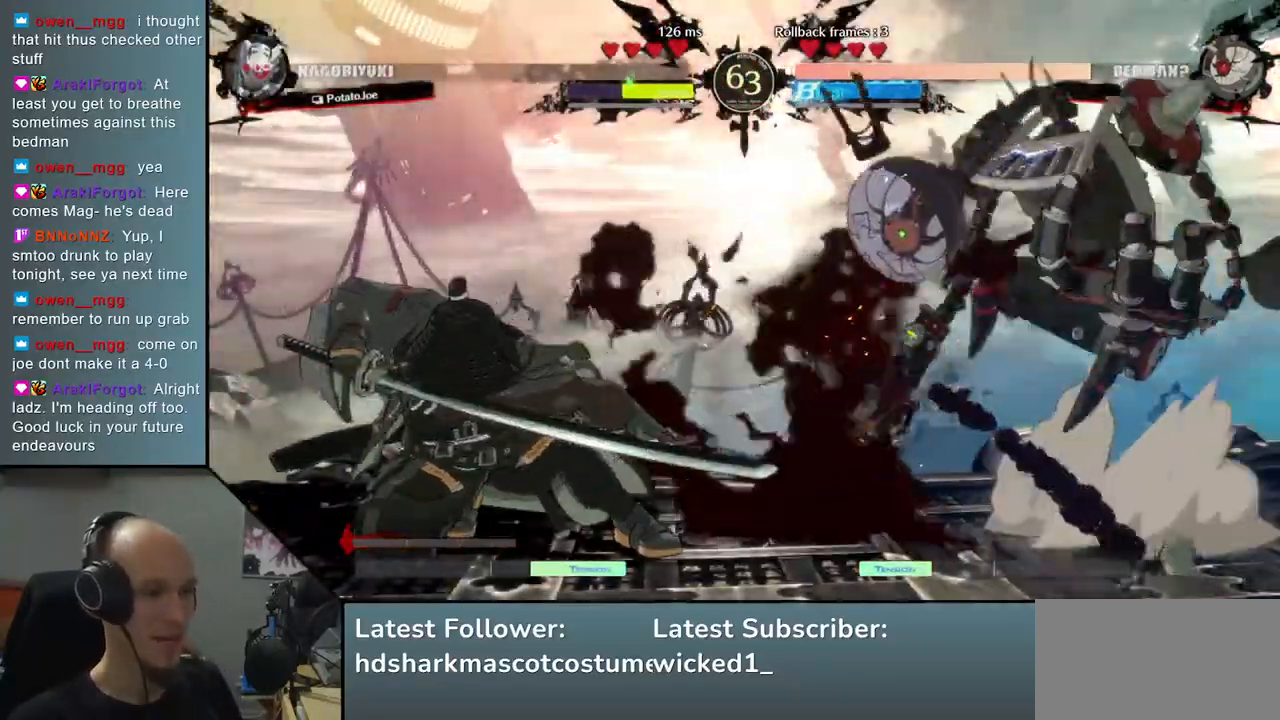
{"buttons": [], "left_stick": "center", "right_stick": "center", "events": [[83, "left_stick", "right"], [83, "right_stick", "right"], [117, "CROSS", "down"], [117, "L1", "down"], [150, "CROSS", "up"], [250, "L1", "up"], [250, "left_stick", "center"], [250, "right_stick", "center"]]}